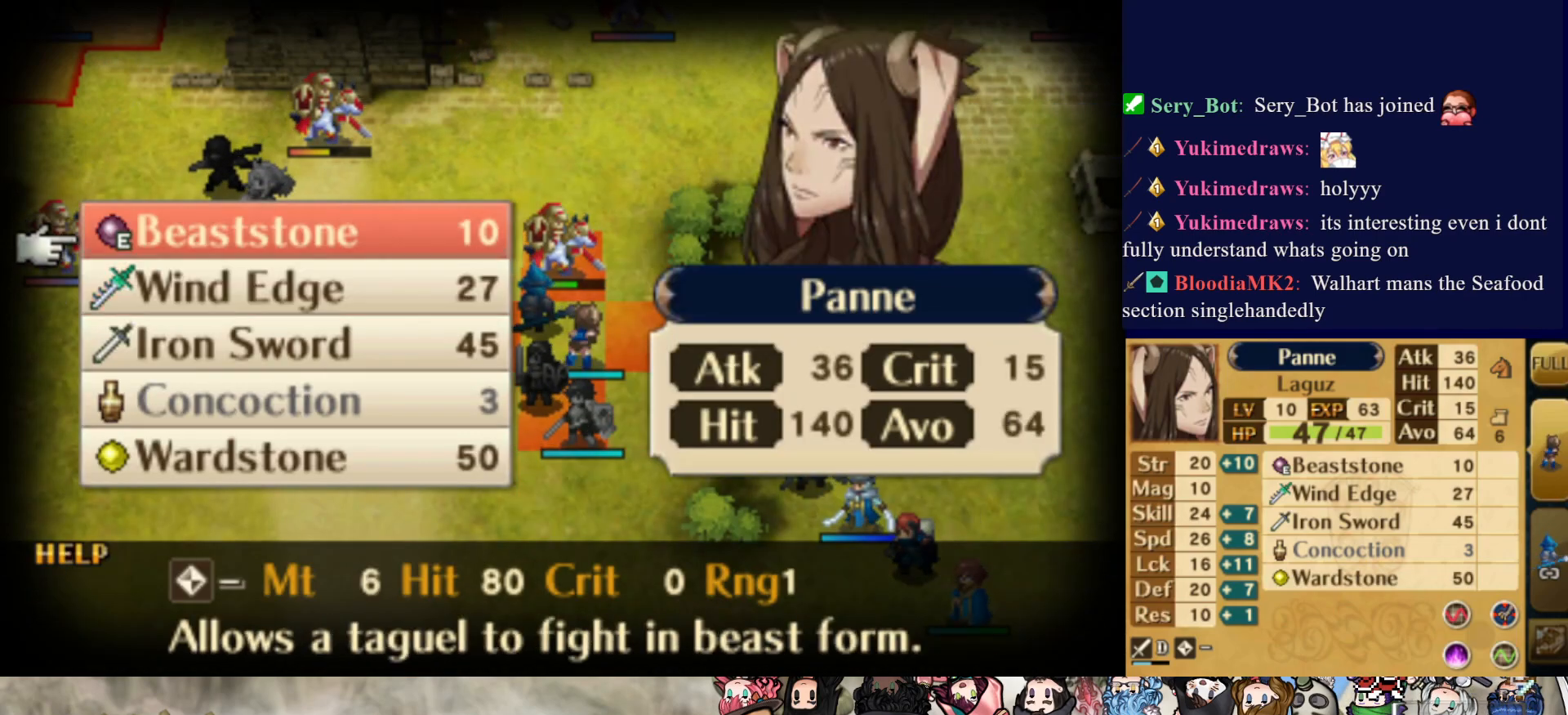
Gameplay with a controller (PlayStation layout); each line is a JSON object with the inputs held at the frame after it. "events" lists button and stick changes between this image and that frame as [ms after this image, input, new state], when the widget could be followed in between. Not read: L3 R3 left_stick right_stick.
{"buttons": [], "events": [[50, "DPAD_UP", "down"], [150, "DPAD_UP", "up"], [283, "CIRCLE", "down"], [433, "CIRCLE", "up"]]}
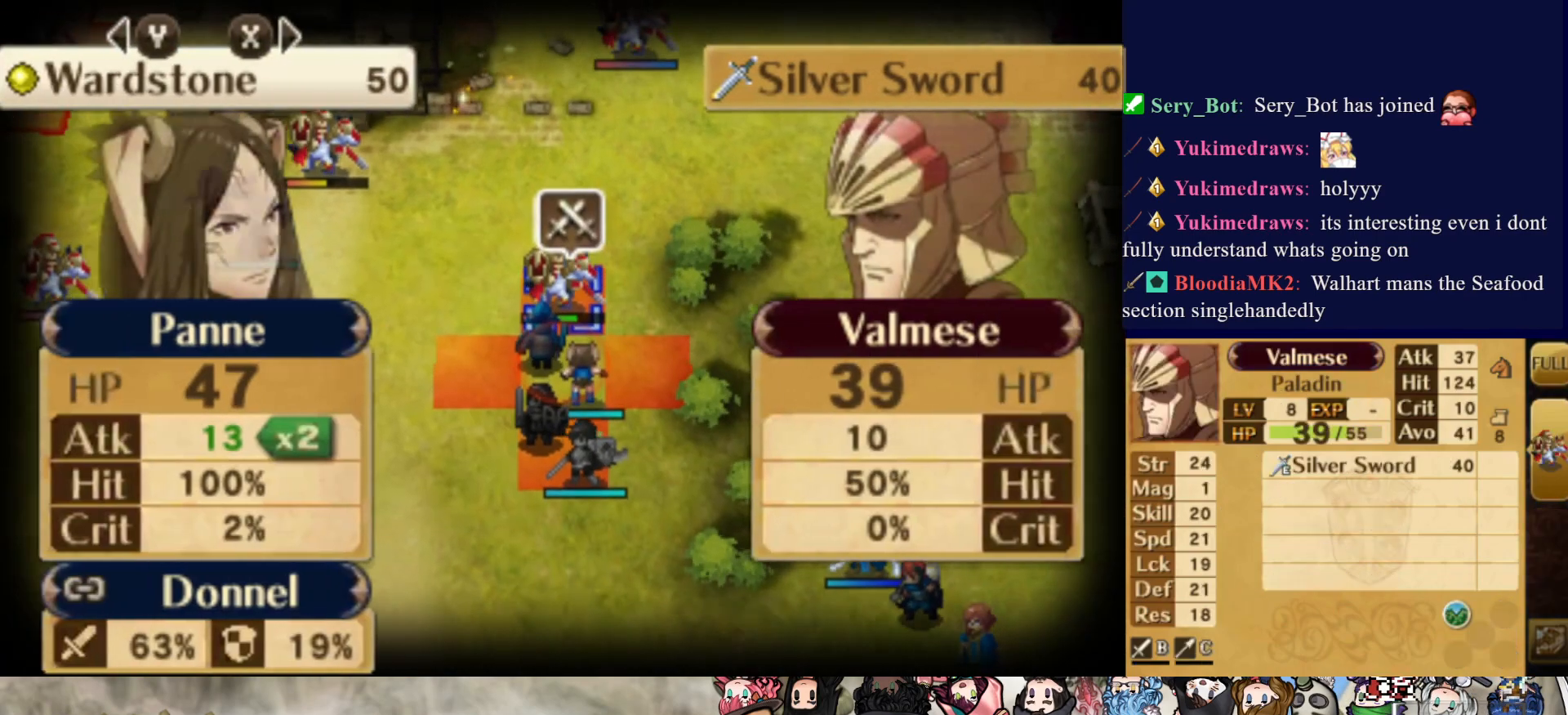
{"buttons": [], "events": []}
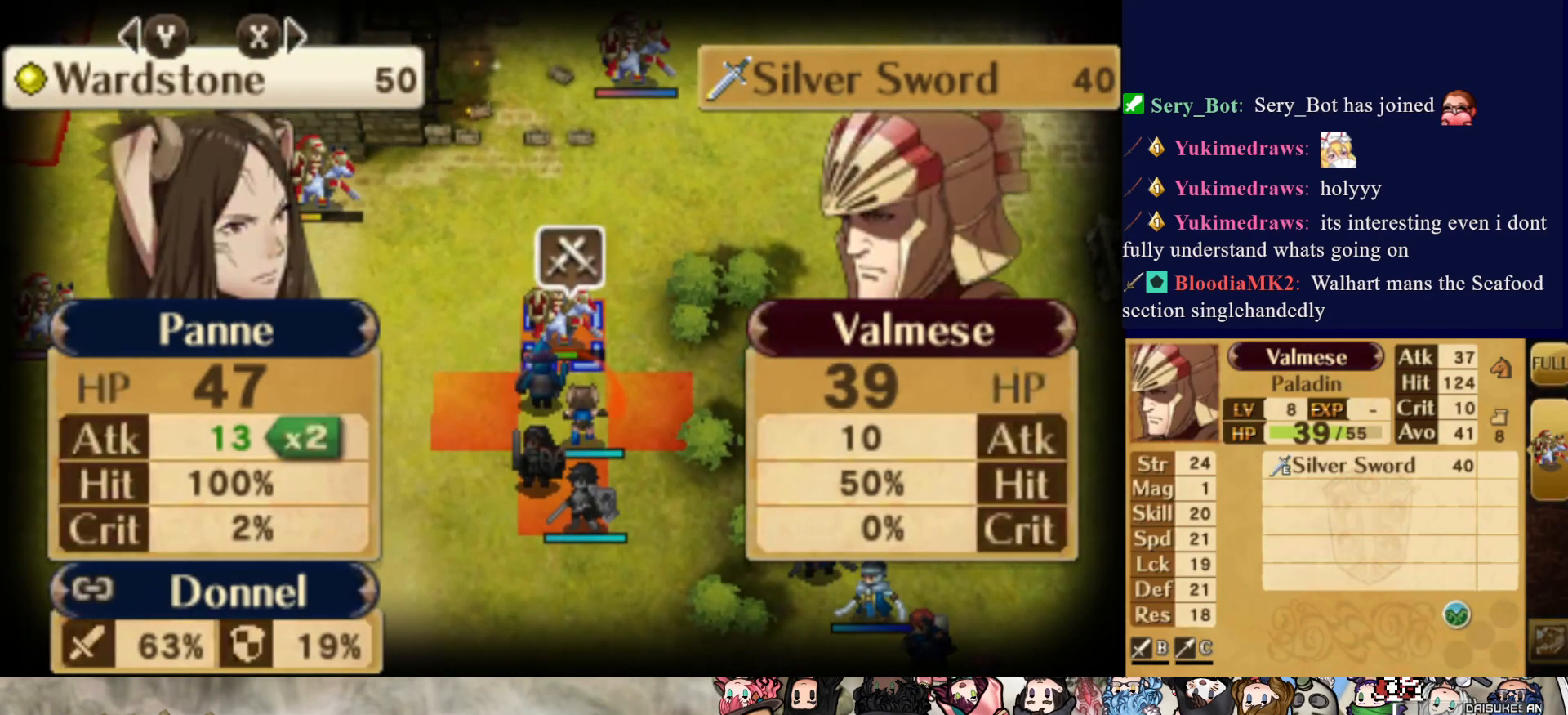
{"buttons": [], "events": []}
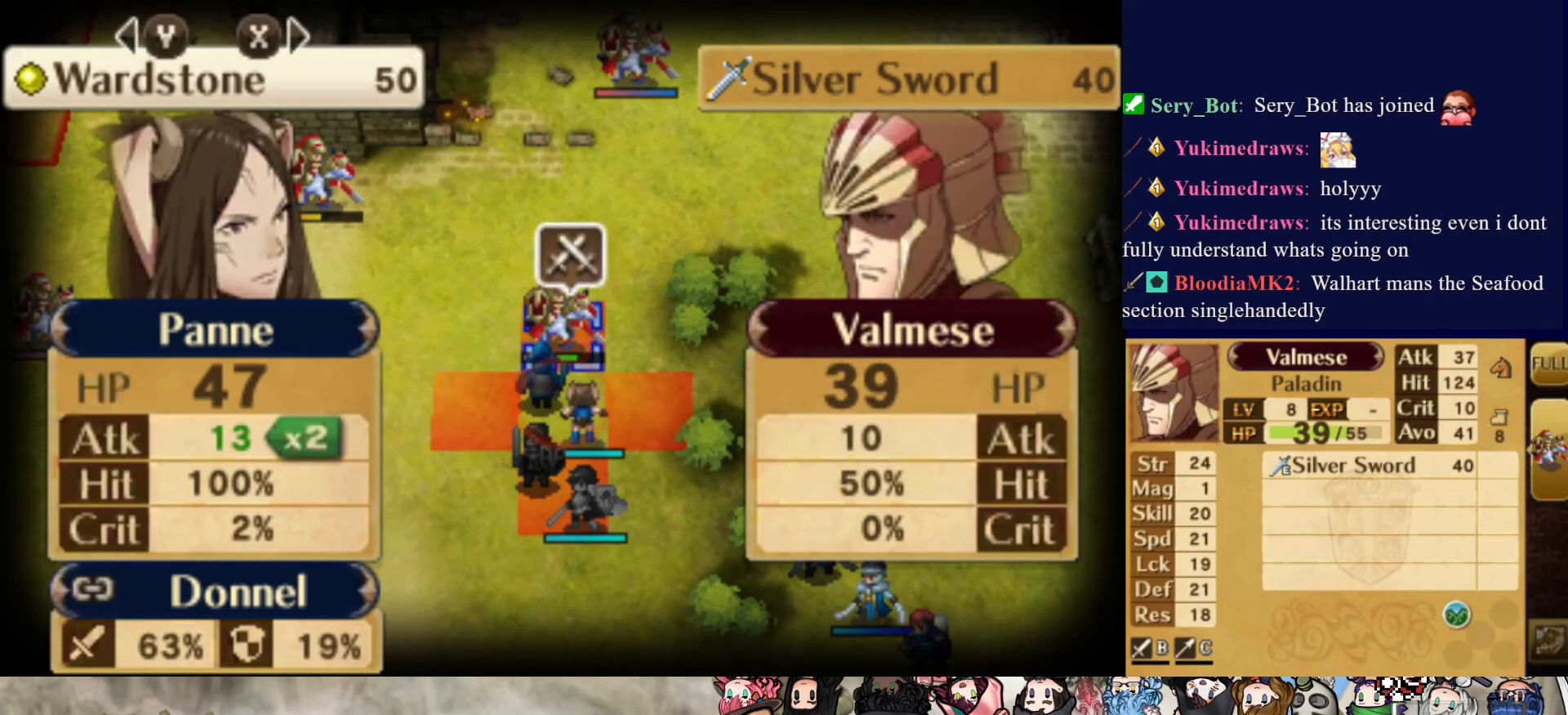
{"buttons": [], "events": []}
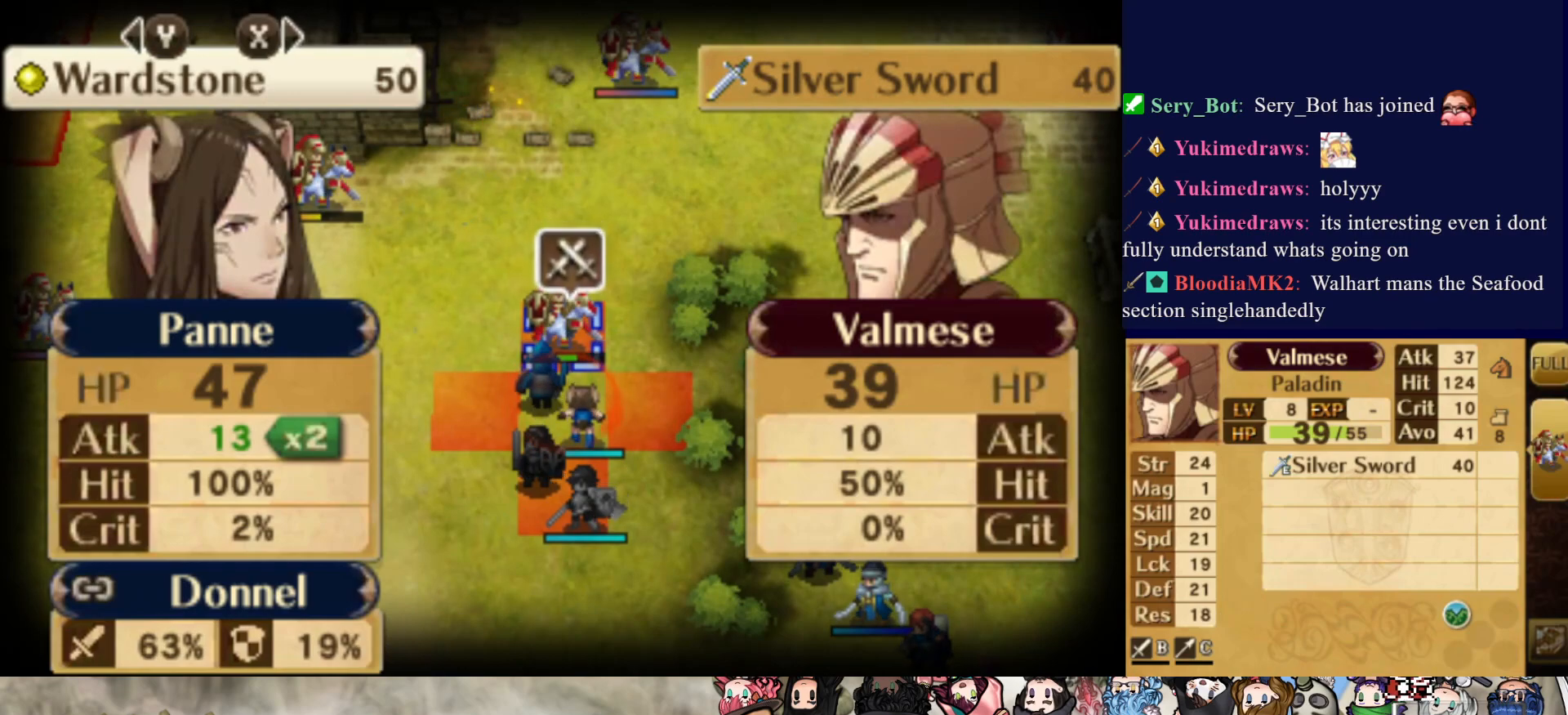
{"buttons": ["TRIANGLE"], "events": [[400, "TRIANGLE", "down"]]}
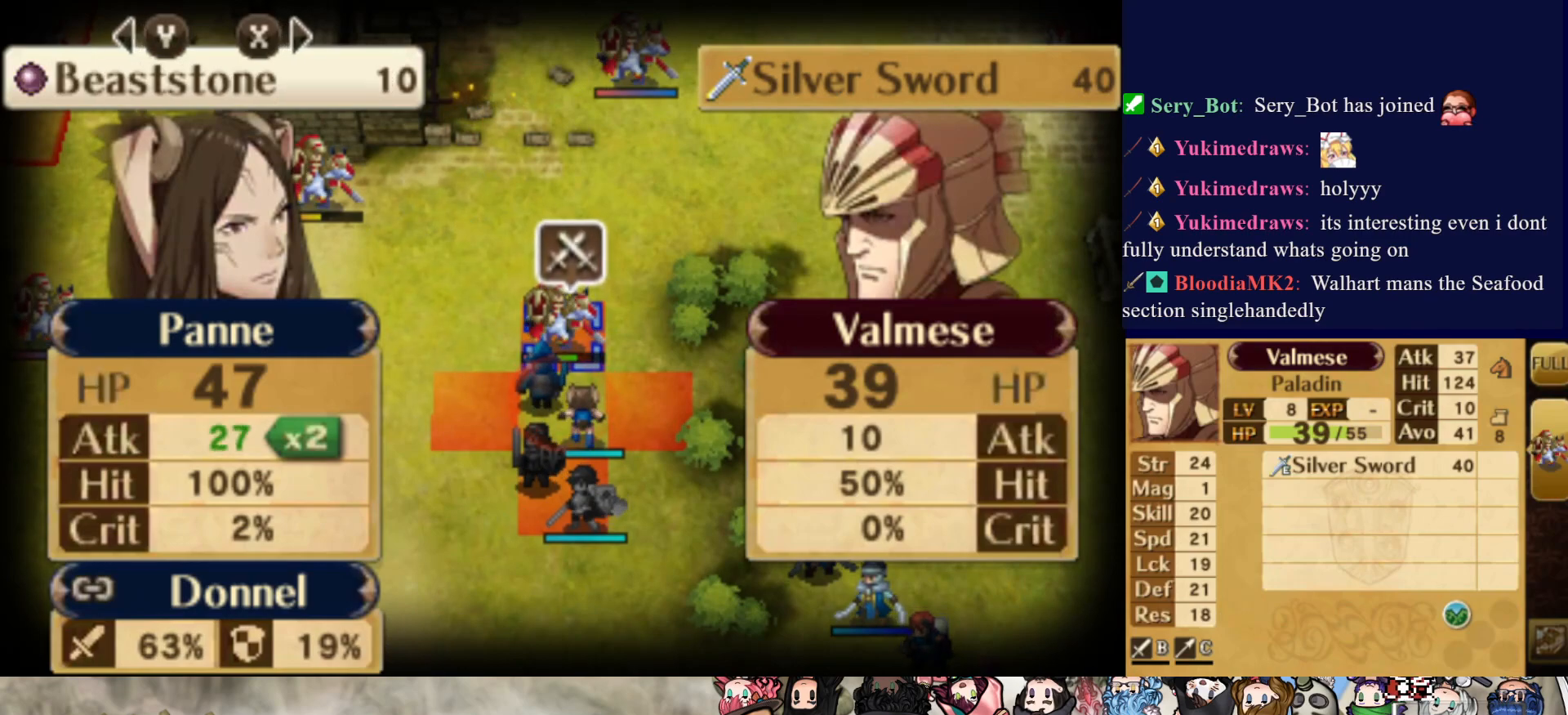
{"buttons": [], "events": [[17, "TRIANGLE", "up"]]}
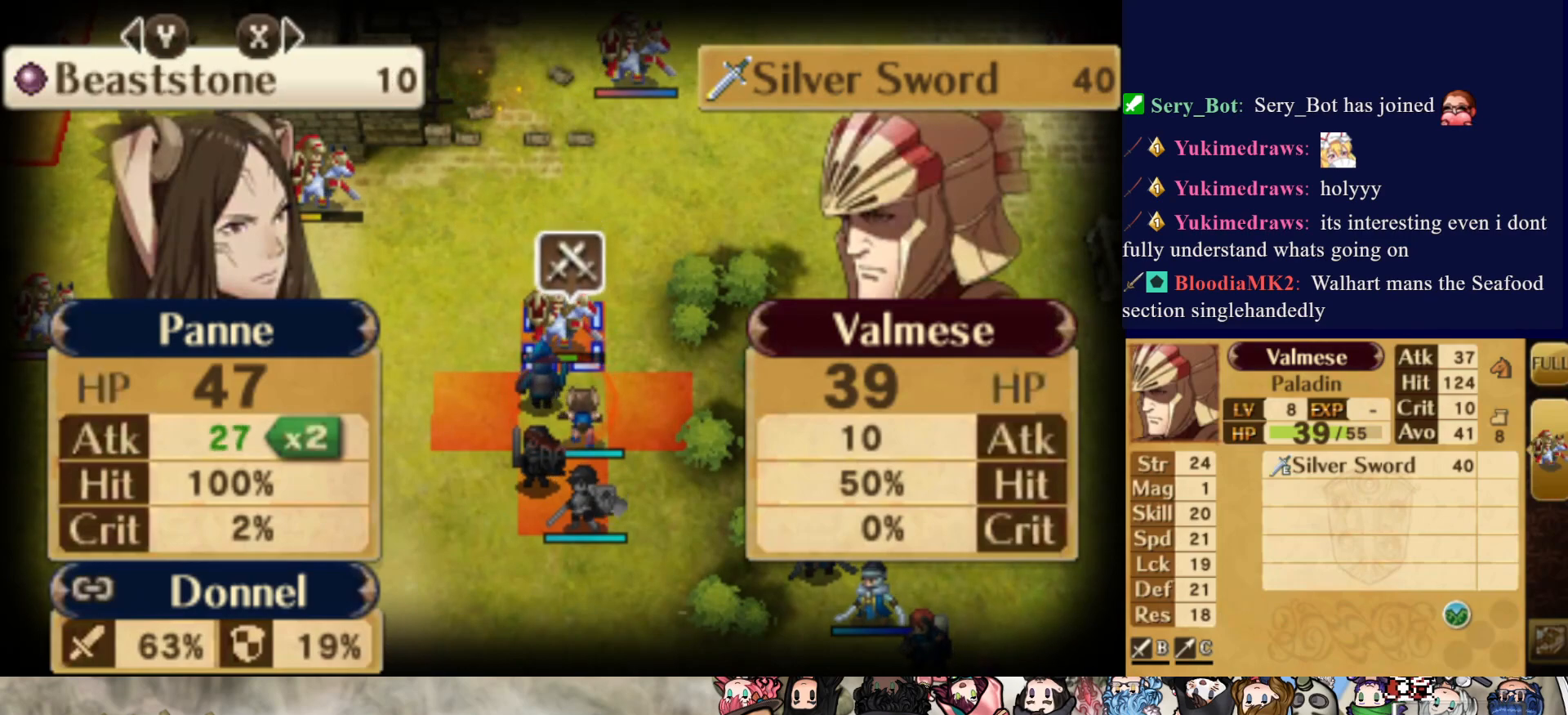
{"buttons": [], "events": [[17, "SQUARE", "down"], [150, "SQUARE", "up"]]}
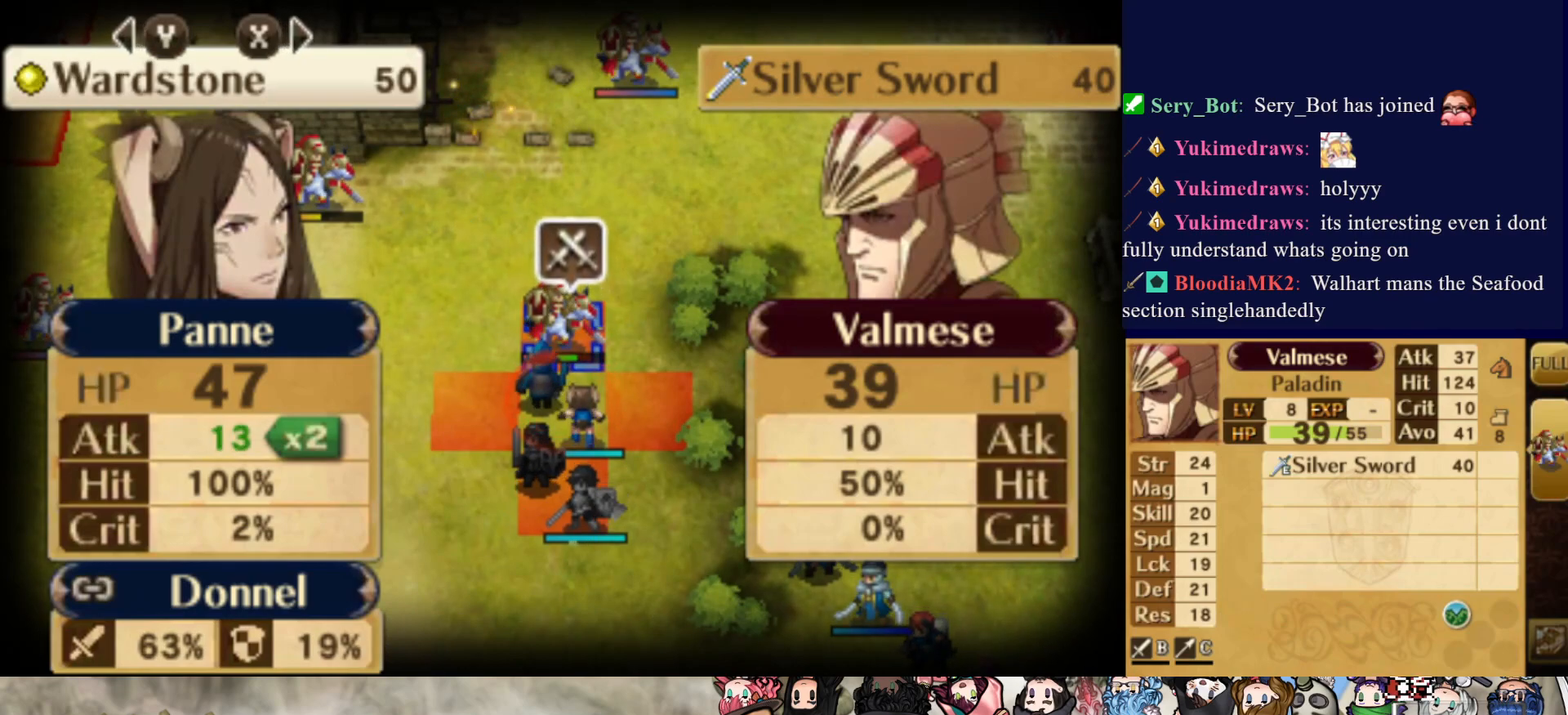
{"buttons": [], "events": [[217, "TRIANGLE", "down"], [367, "TRIANGLE", "up"]]}
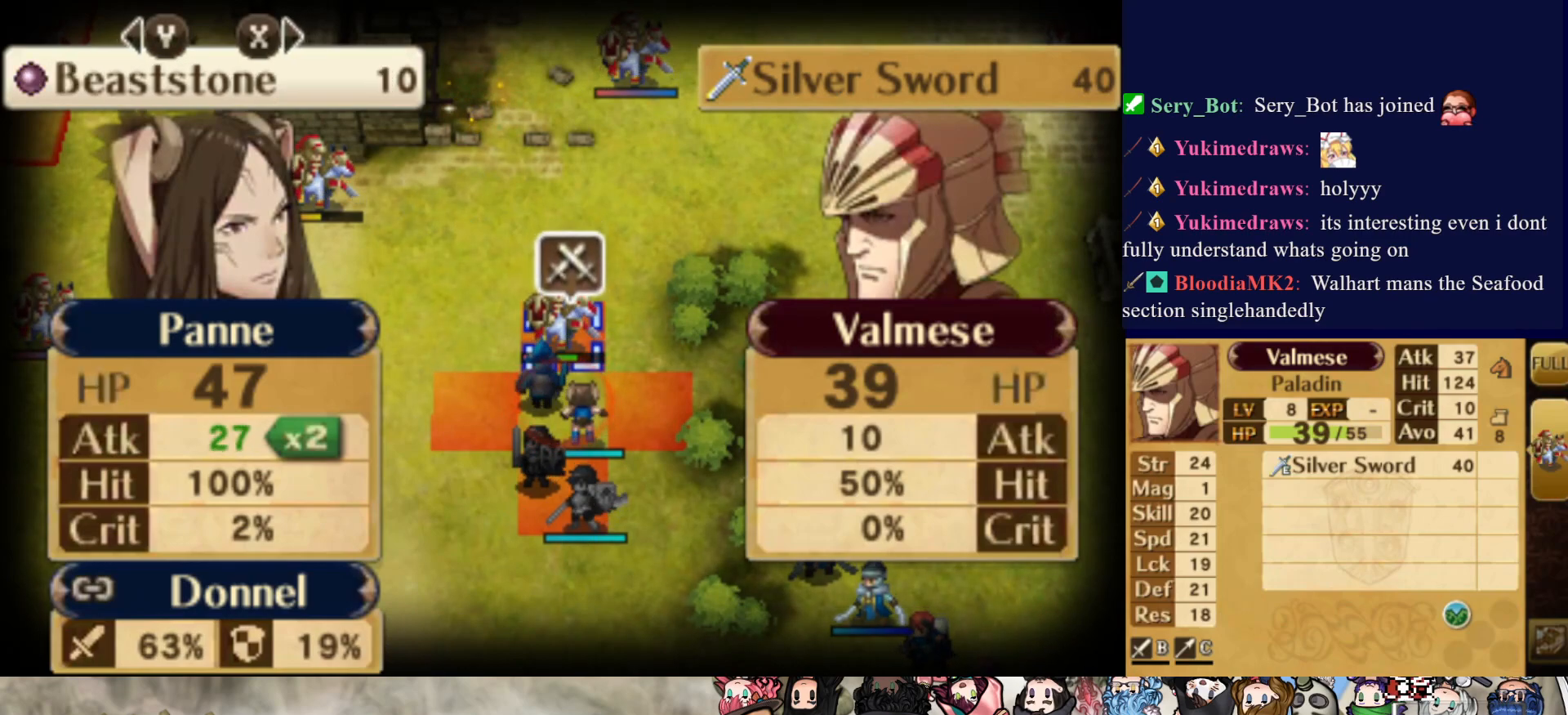
{"buttons": [], "events": []}
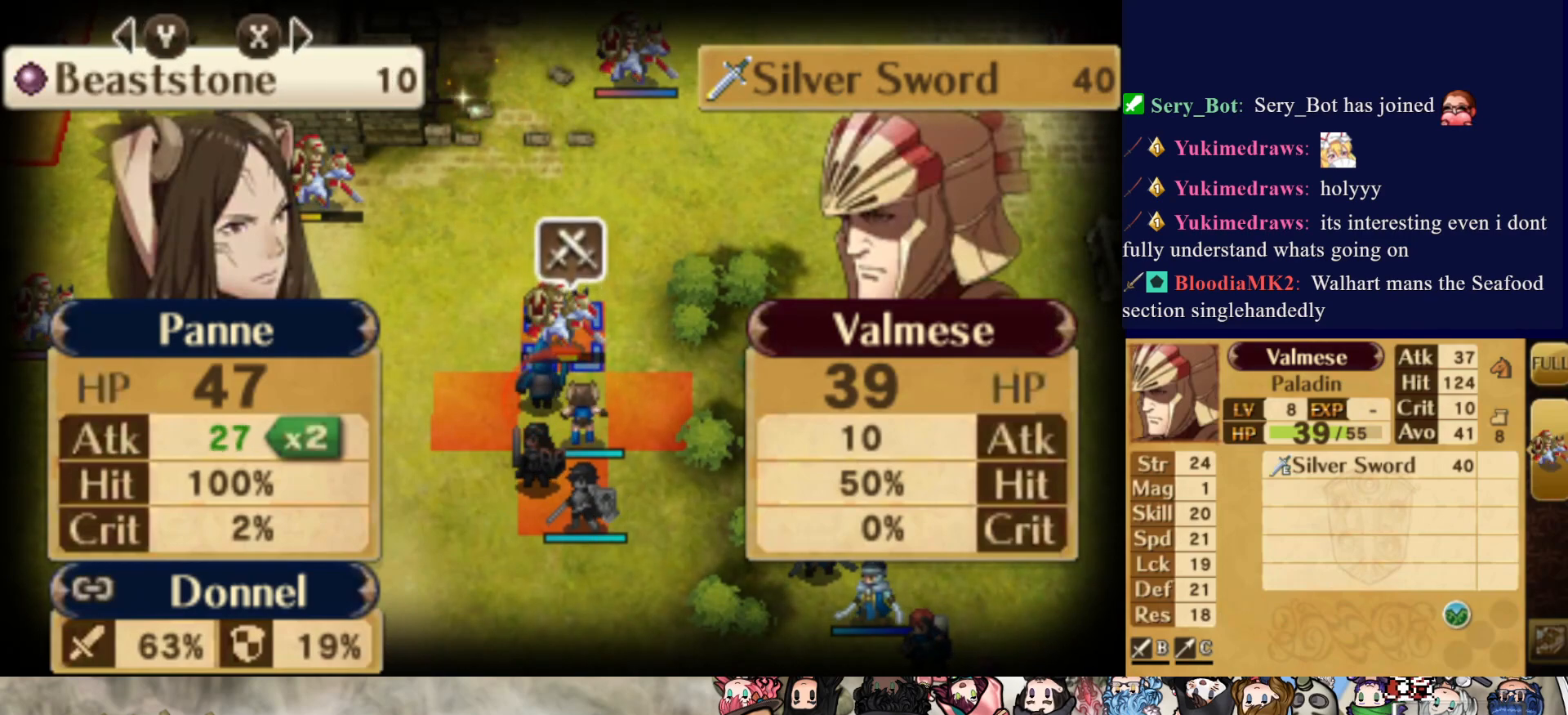
{"buttons": [], "events": [[167, "SQUARE", "down"], [333, "SQUARE", "up"]]}
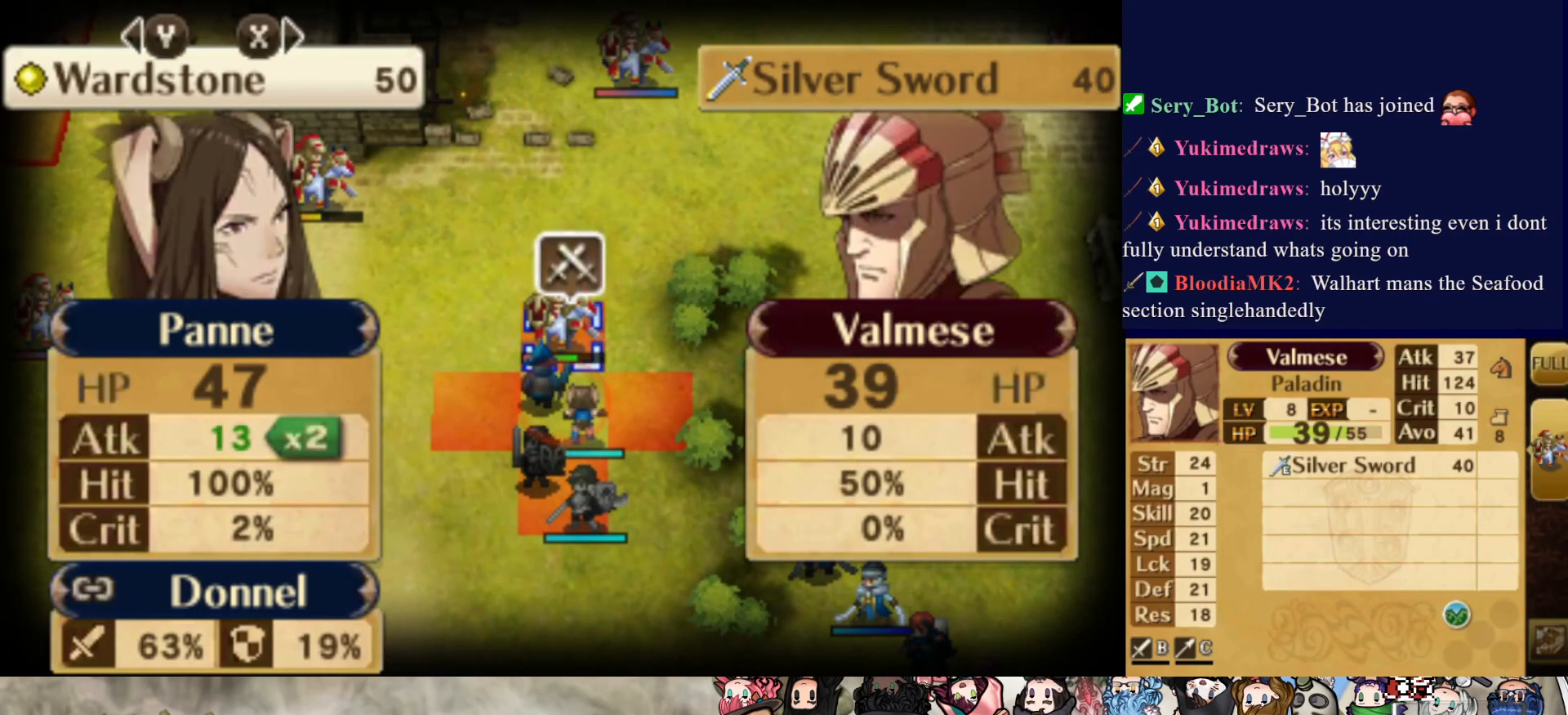
{"buttons": [], "events": []}
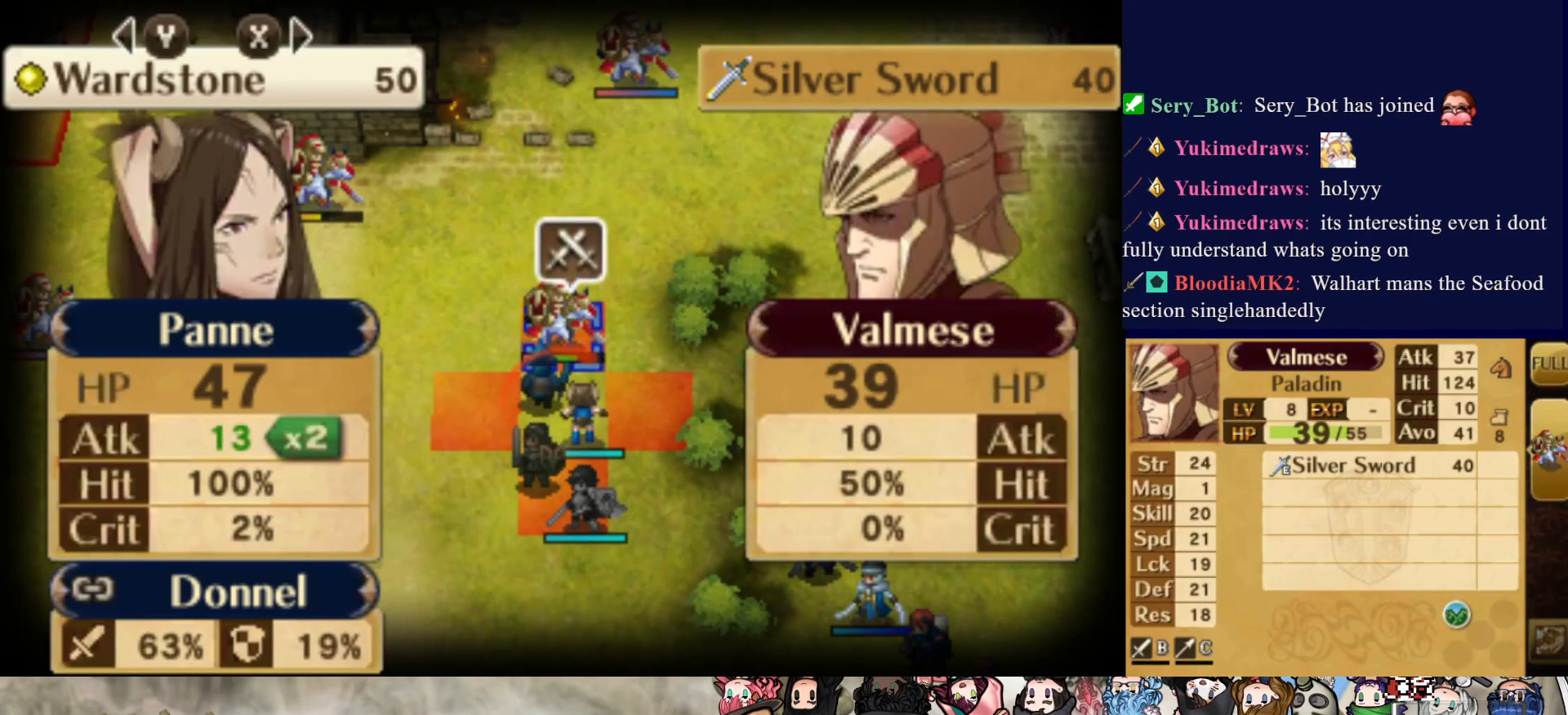
{"buttons": ["TRIANGLE"], "events": [[383, "TRIANGLE", "down"]]}
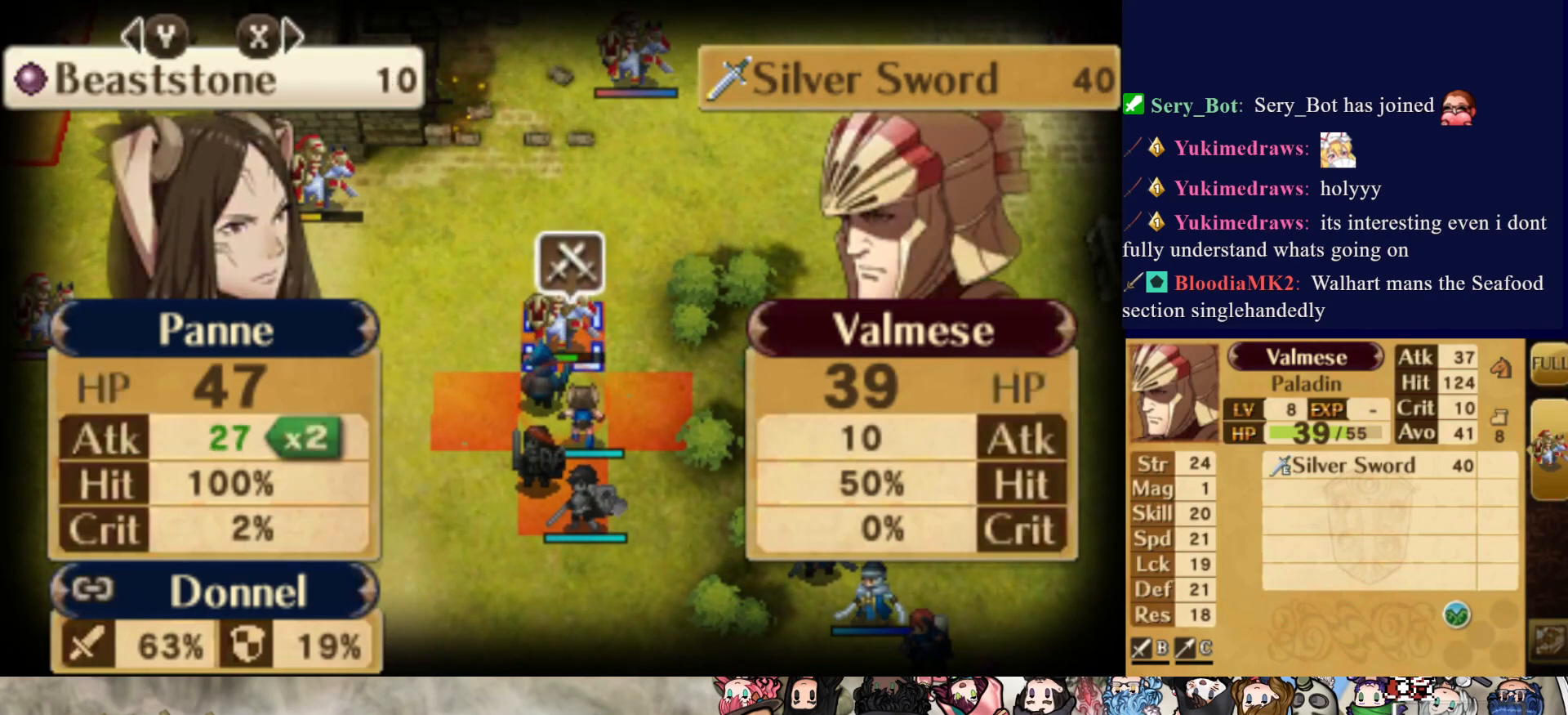
{"buttons": [], "events": [[33, "TRIANGLE", "up"]]}
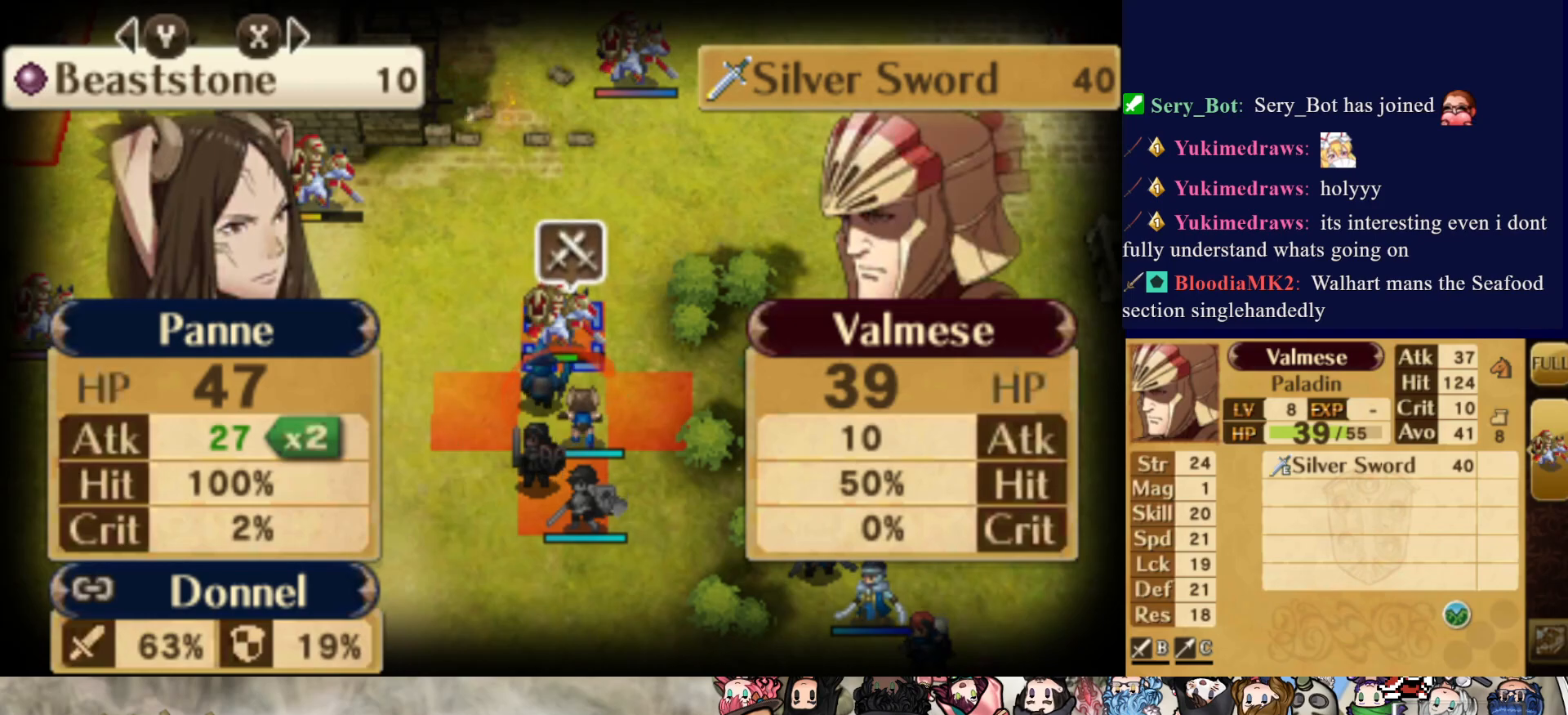
{"buttons": [], "events": []}
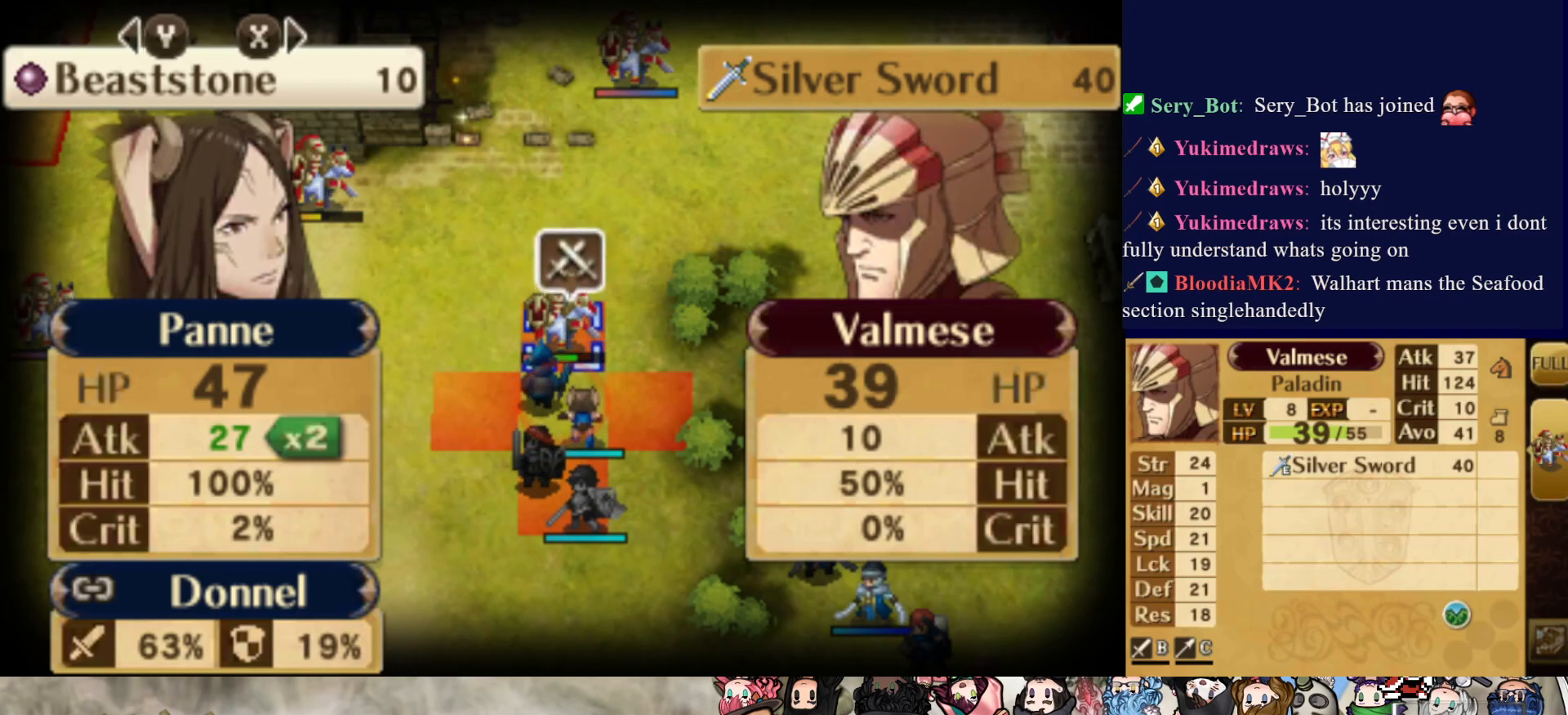
{"buttons": [], "events": []}
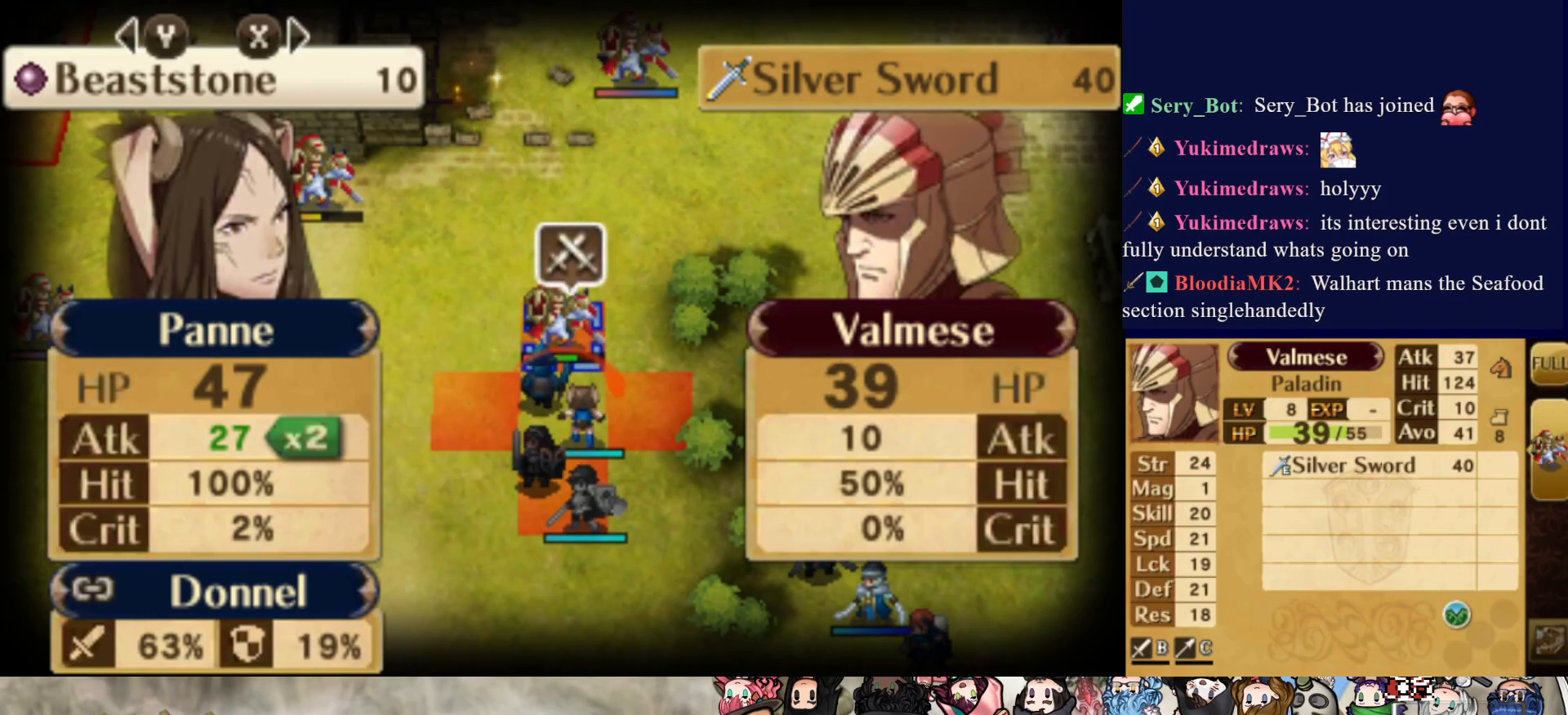
{"buttons": [], "events": []}
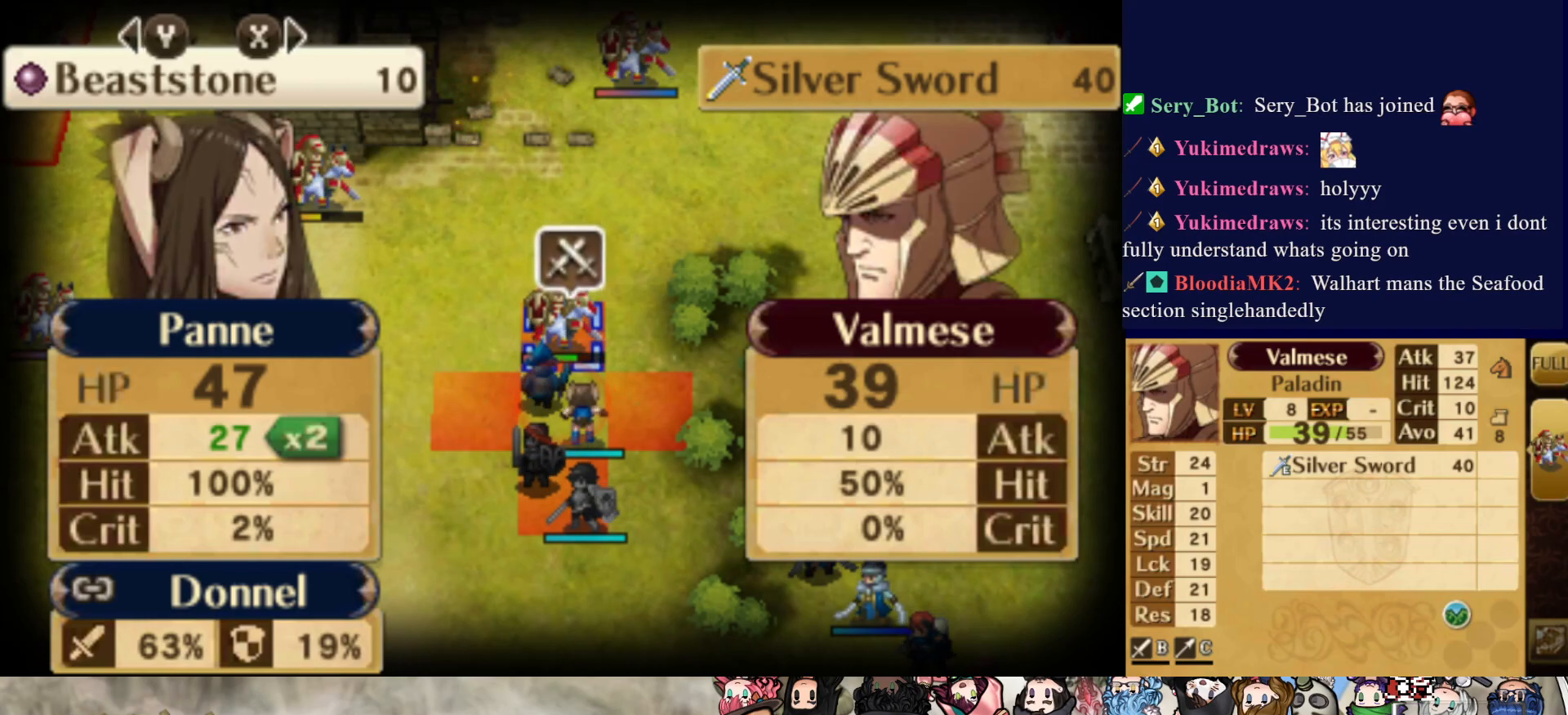
{"buttons": [], "events": []}
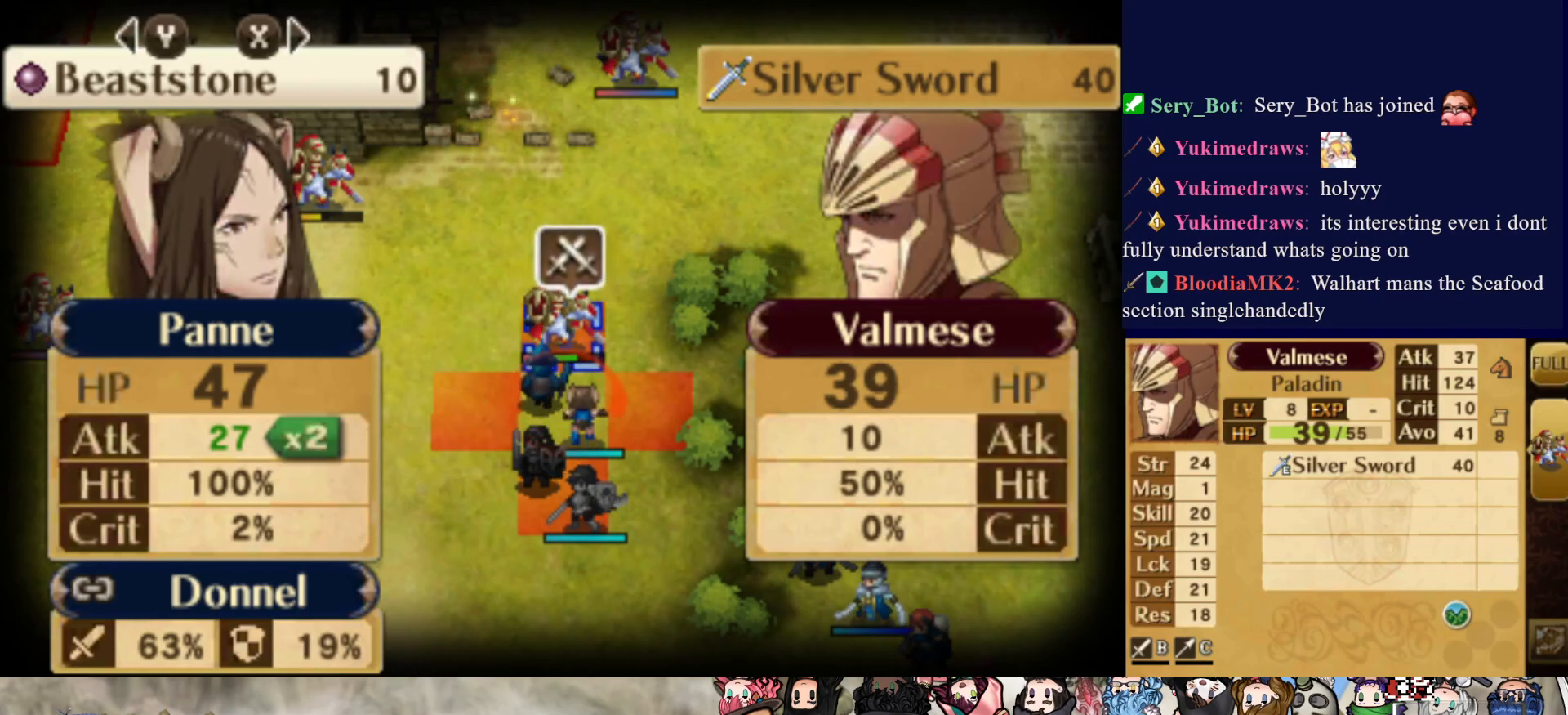
{"buttons": [], "events": [[283, "CIRCLE", "down"], [450, "CIRCLE", "up"]]}